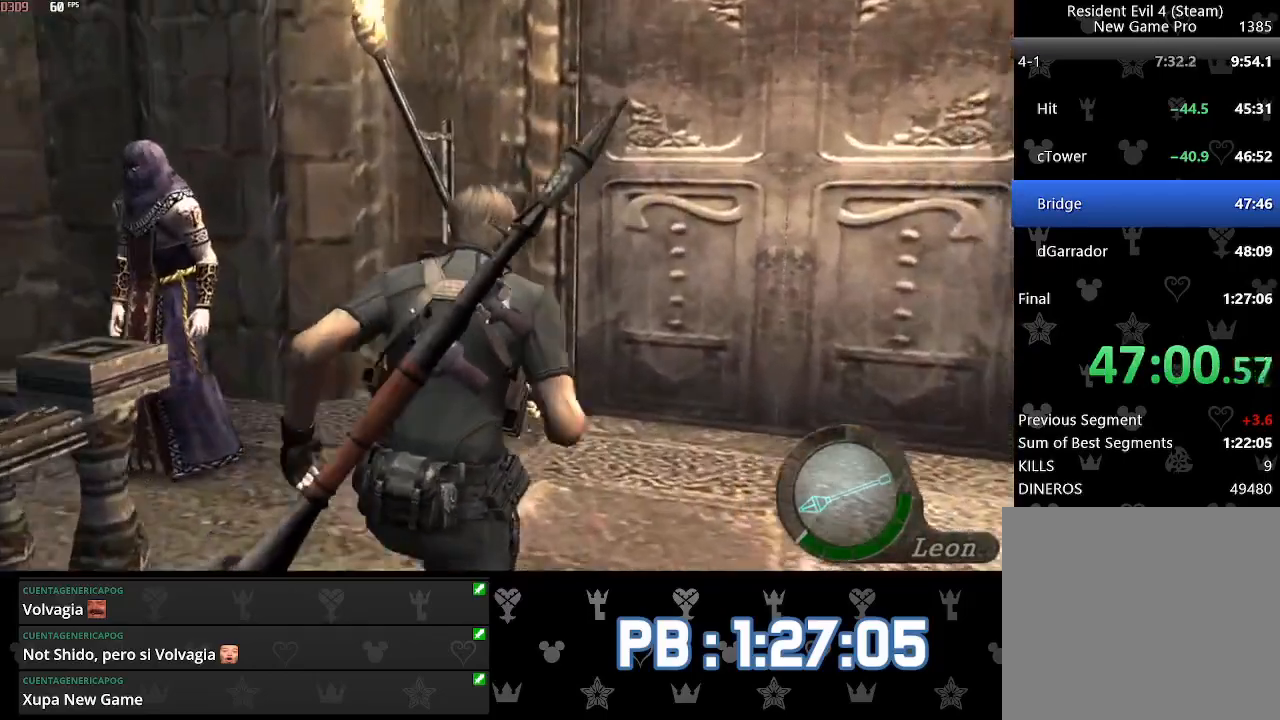
Gameplay with a controller (PlayStation layout); each line is a JSON object with the inputs held at the frame after it (dt_ms = milliseconds from this image to that frame). "events" lists button and stick changes between this image and that frame as [ms after this image, input, new state], when the widget could be followed in between. Not read: TOUCHPAD.
{"dt_ms": 500, "buttons": ["SQUARE"], "left_stick": "up", "right_stick": "center", "events": []}
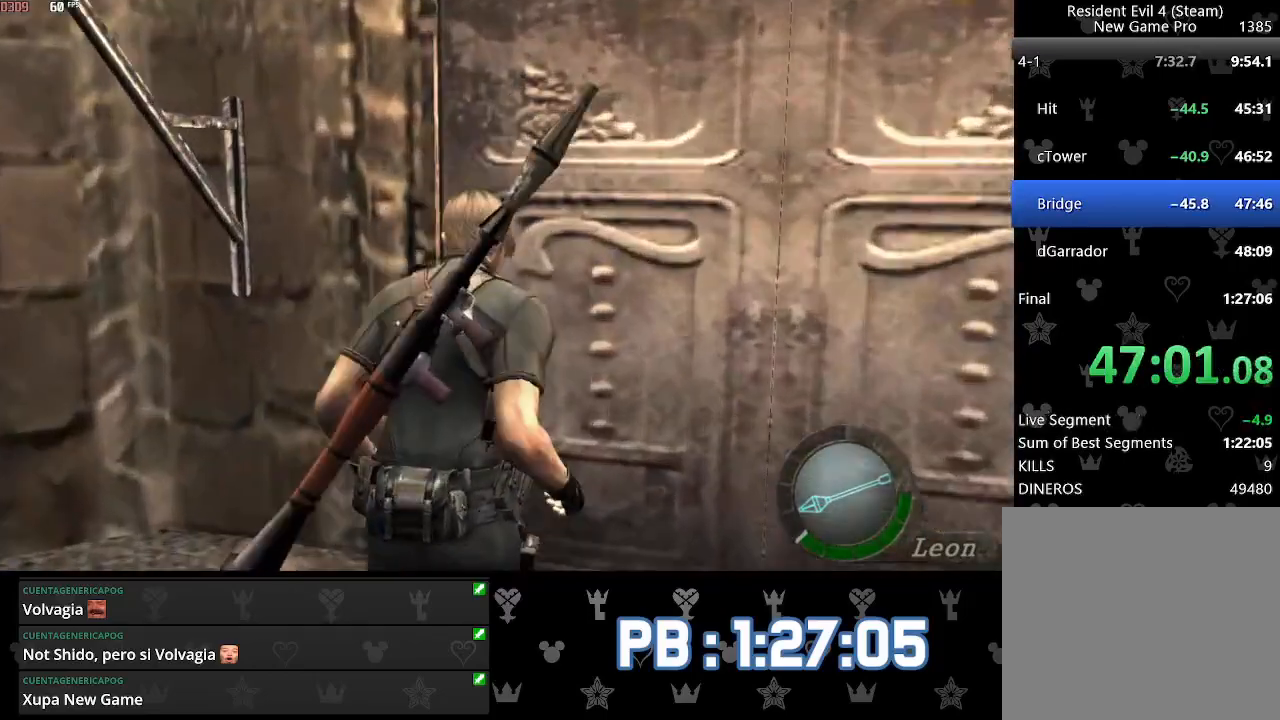
{"dt_ms": 500, "buttons": ["L2"], "left_stick": "center", "right_stick": "center"}
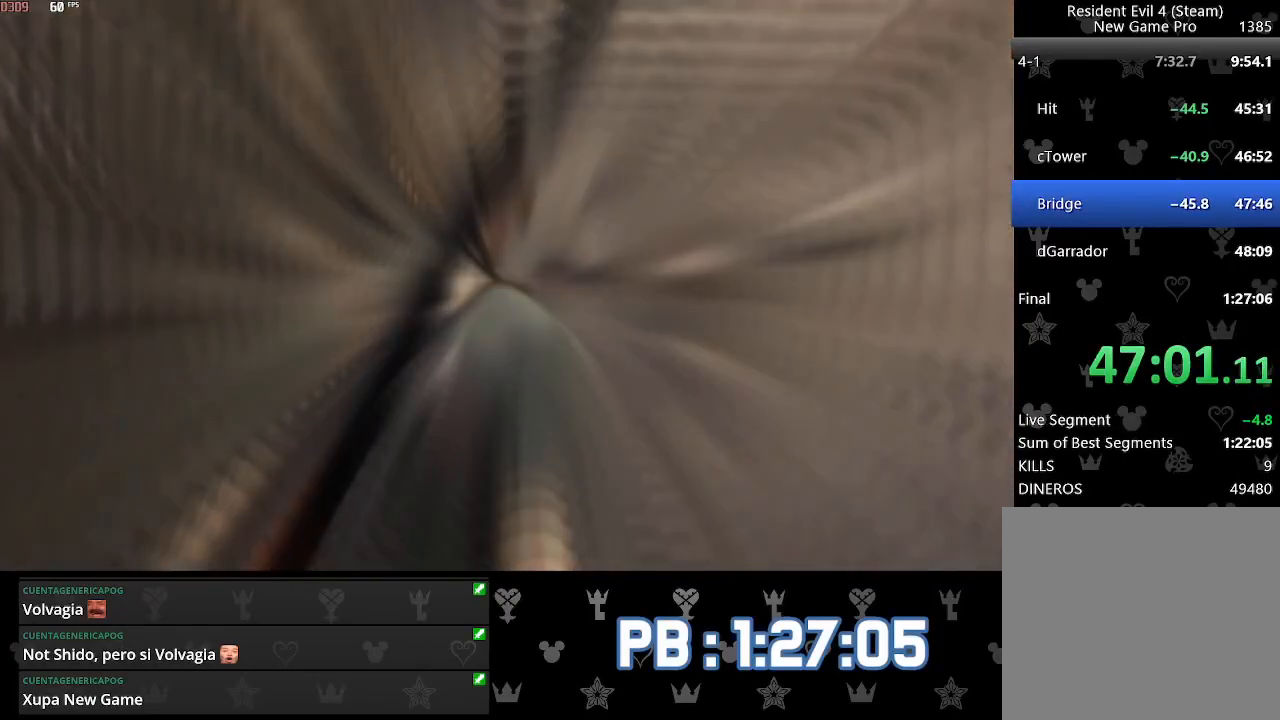
{"dt_ms": 500, "buttons": ["L2"], "left_stick": "center", "right_stick": "center", "events": [[17, "CIRCLE", "down"], [100, "CIRCLE", "up"], [183, "CIRCLE", "down"], [233, "CIRCLE", "up"], [300, "CIRCLE", "down"], [417, "CIRCLE", "up"]]}
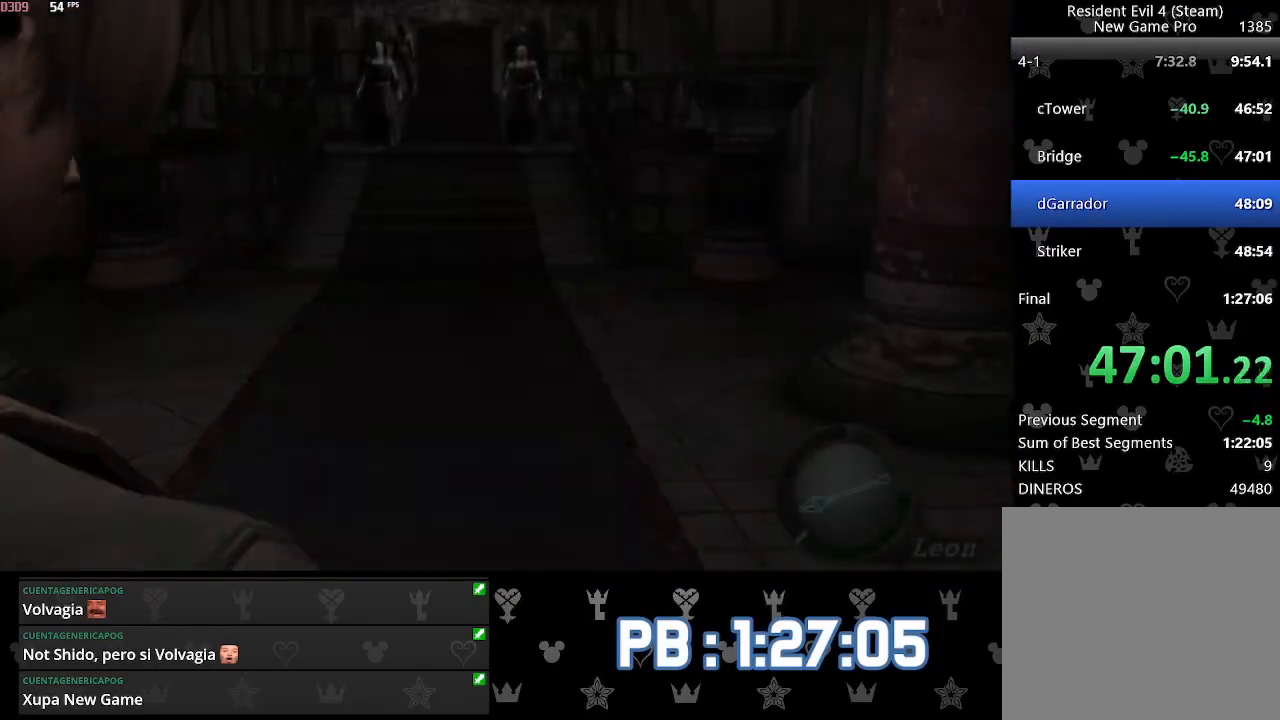
{"dt_ms": 500, "buttons": ["L2"], "left_stick": "center", "right_stick": "center", "events": []}
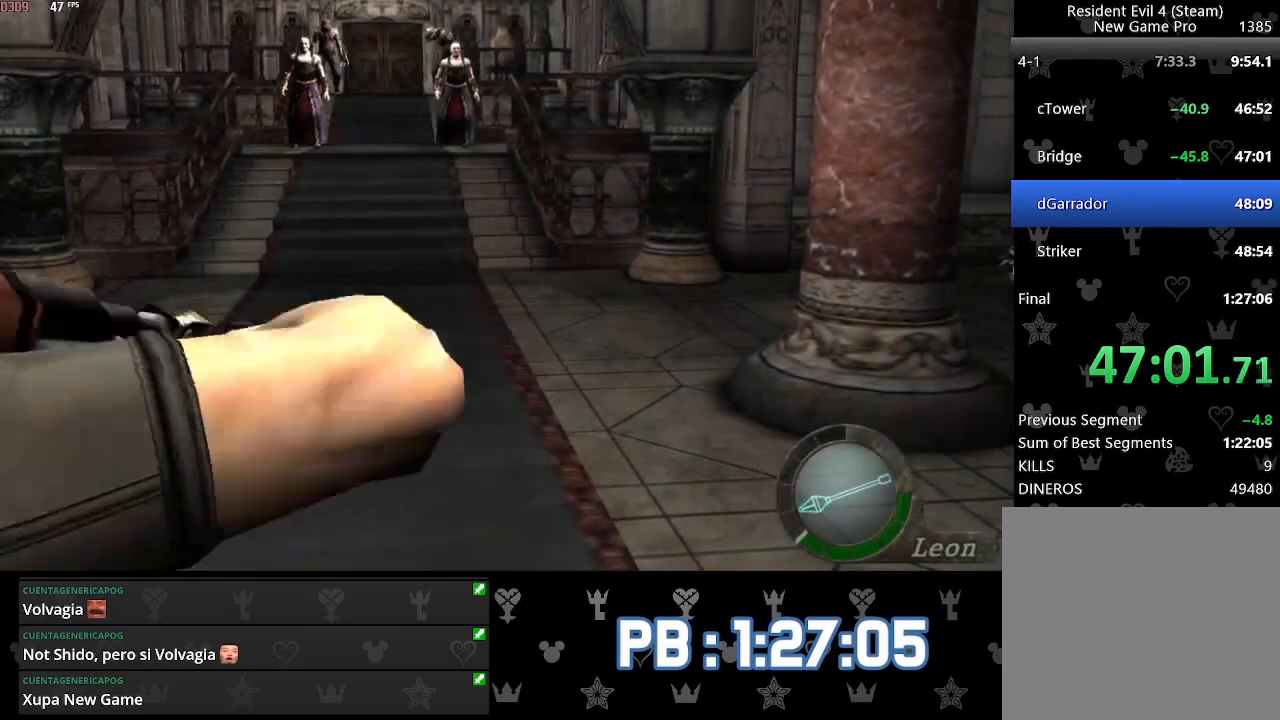
{"dt_ms": 500, "buttons": ["L2"], "left_stick": "center", "right_stick": "left", "events": [[483, "right_stick", "left"]]}
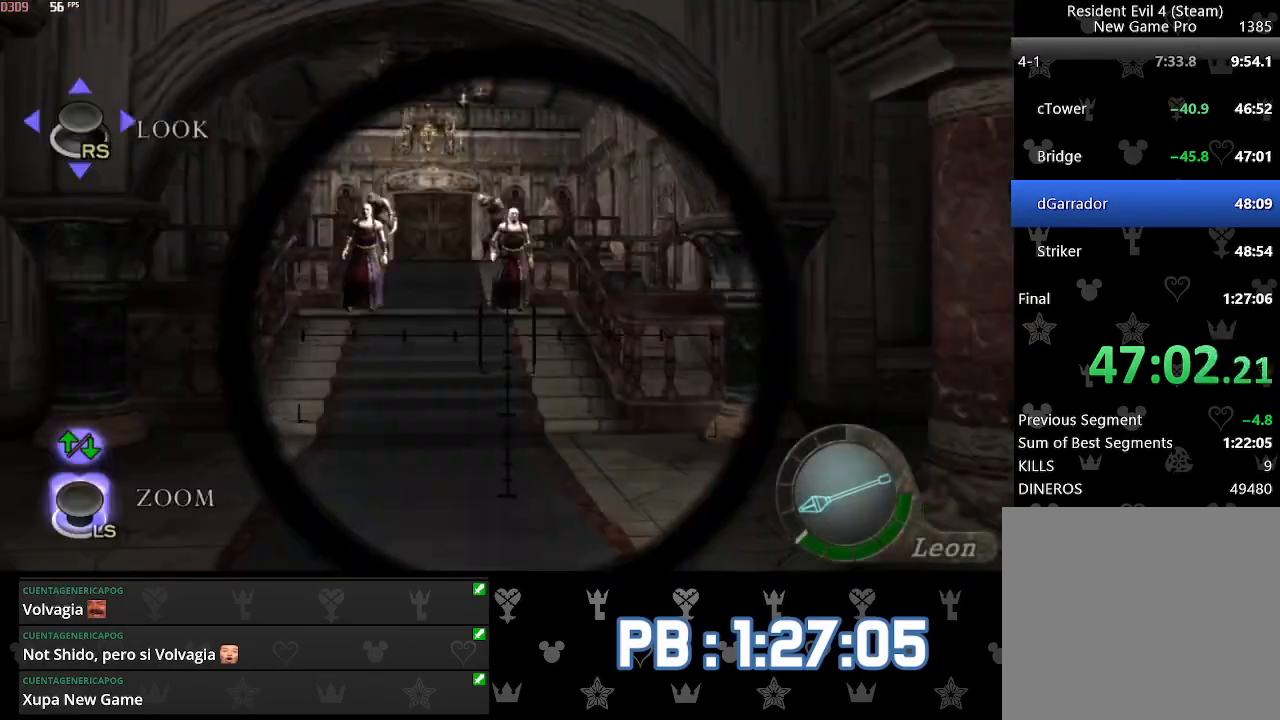
{"dt_ms": 500, "buttons": ["L2"], "left_stick": "center", "right_stick": "center", "events": [[50, "R2", "down"], [100, "right_stick", "center"], [167, "R2", "up"]]}
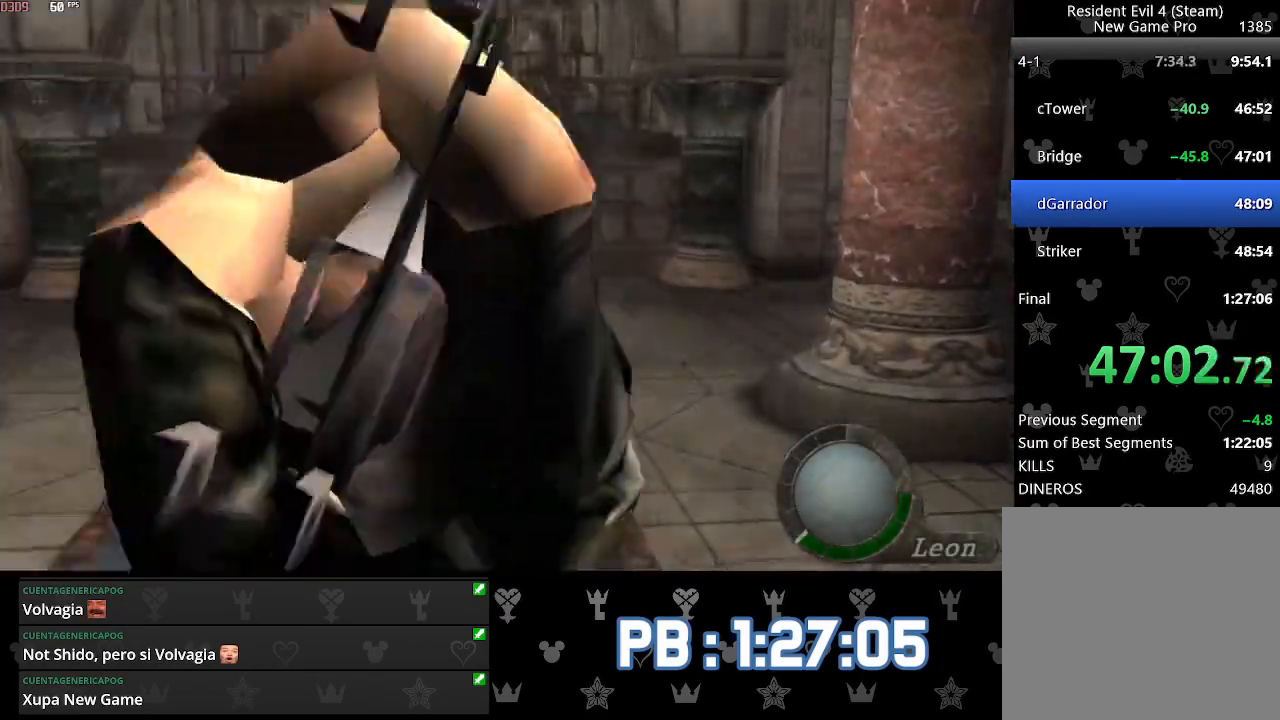
{"dt_ms": 500, "buttons": [], "left_stick": "center", "right_stick": "center", "events": [[167, "L2", "up"]]}
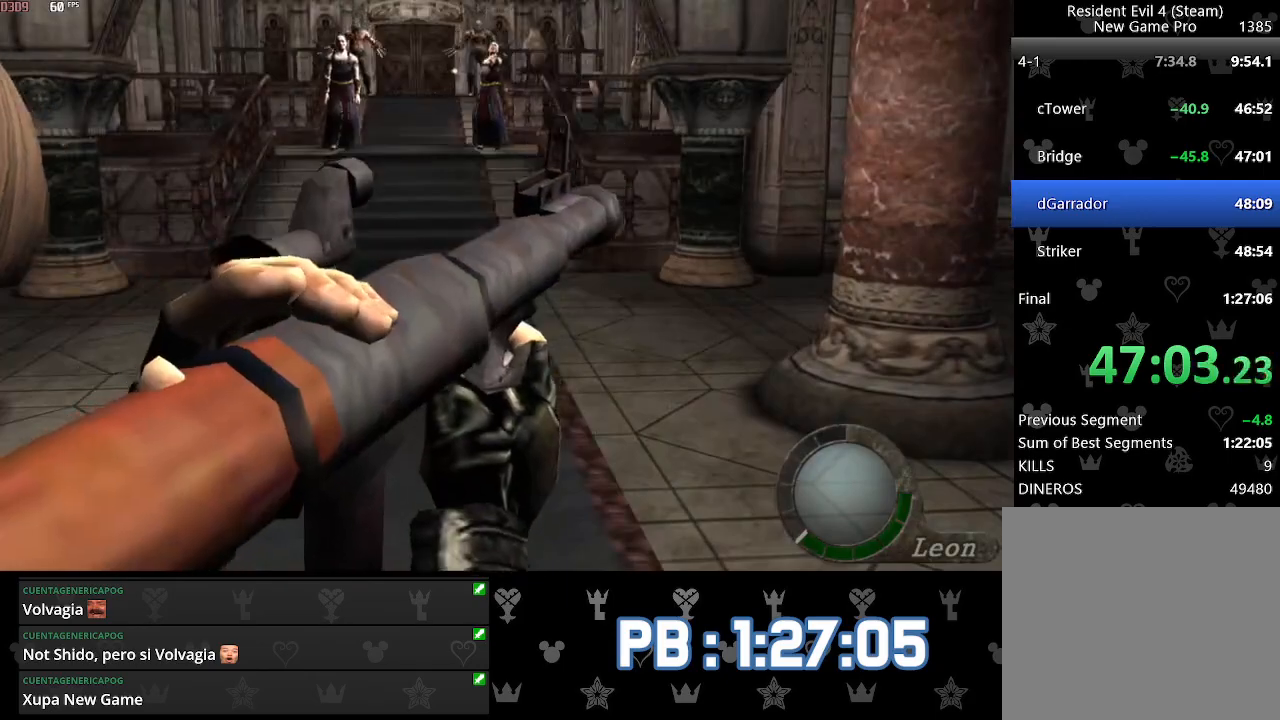
{"dt_ms": 500, "buttons": [], "left_stick": "center", "right_stick": "center", "events": []}
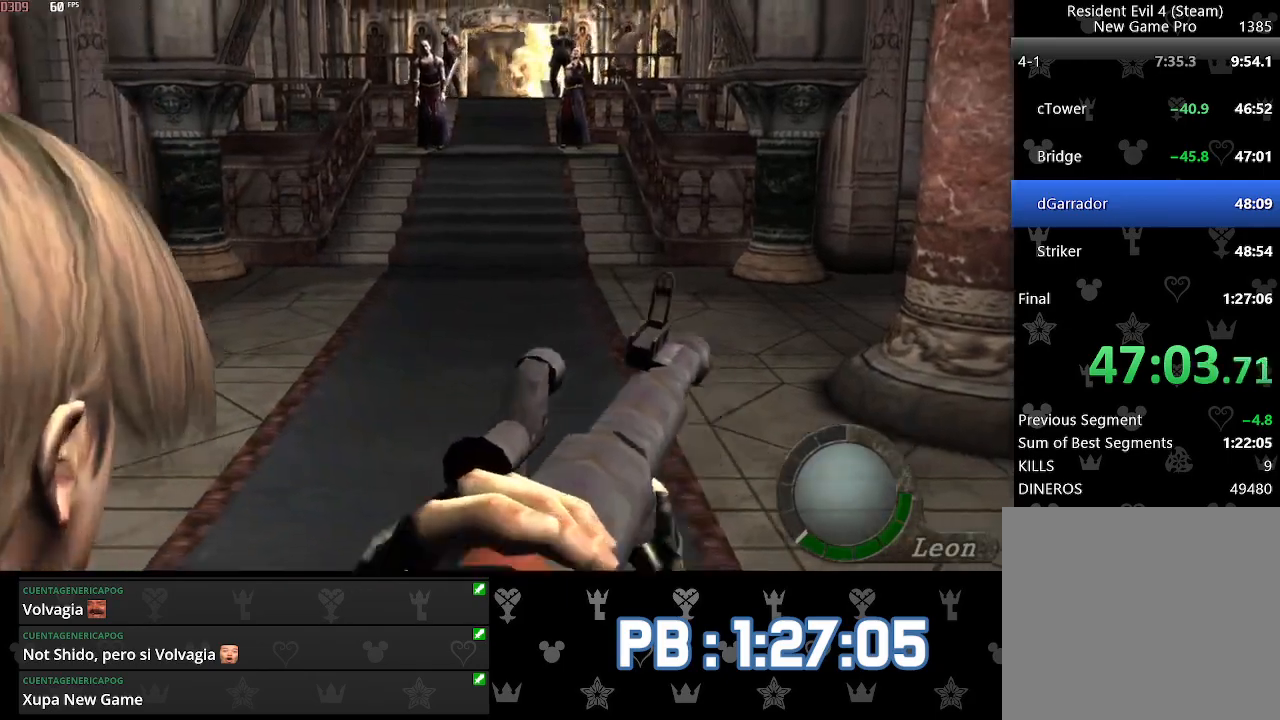
{"dt_ms": 500, "buttons": ["SQUARE"], "left_stick": "center", "right_stick": "center"}
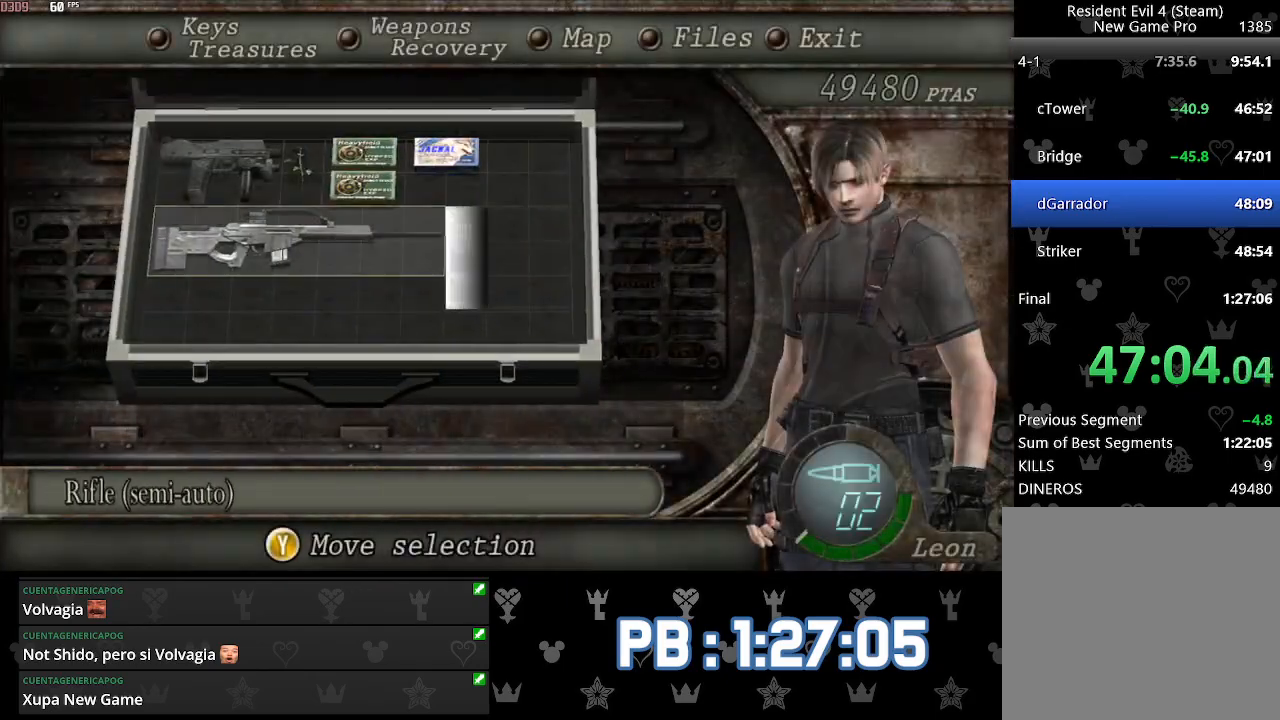
{"dt_ms": 500, "buttons": ["L2"], "left_stick": "right", "right_stick": "right"}
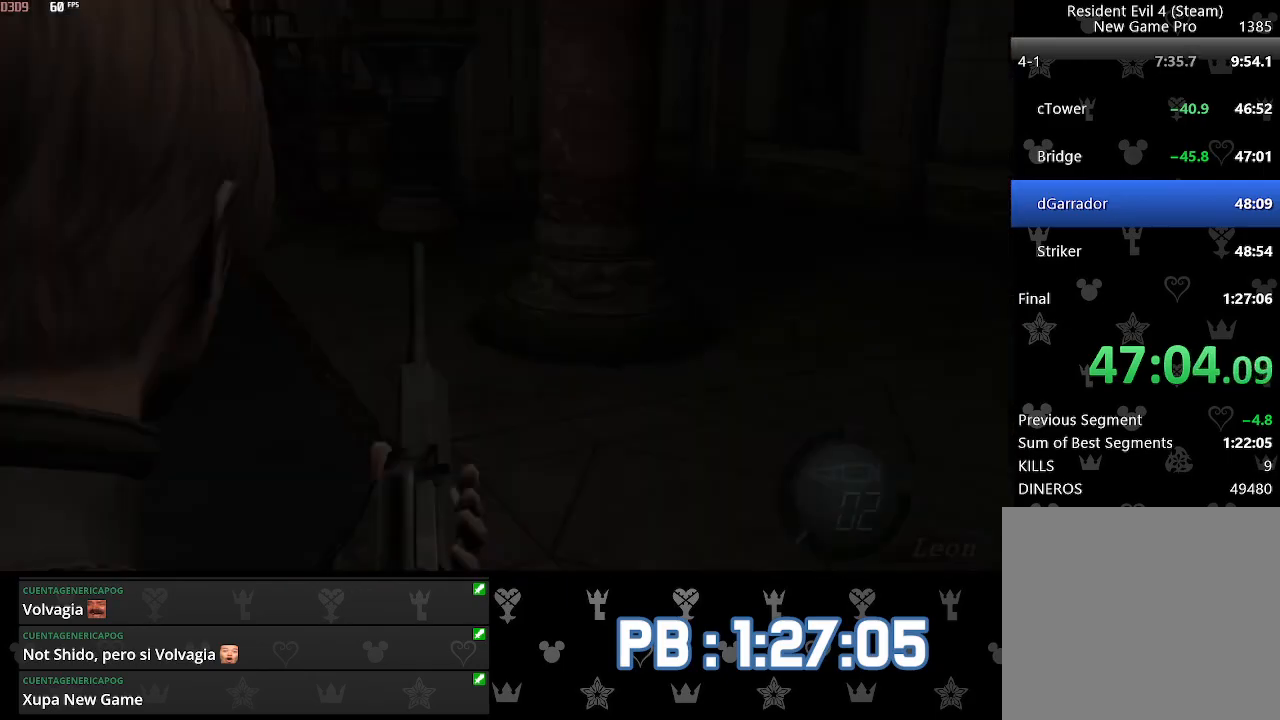
{"dt_ms": 500, "buttons": ["L2"], "left_stick": "center", "right_stick": "left", "events": [[17, "left_stick", "up-right"], [33, "right_stick", "center"], [83, "L2", "up"], [300, "right_stick", "left"], [400, "L2", "down"], [467, "left_stick", "center"]]}
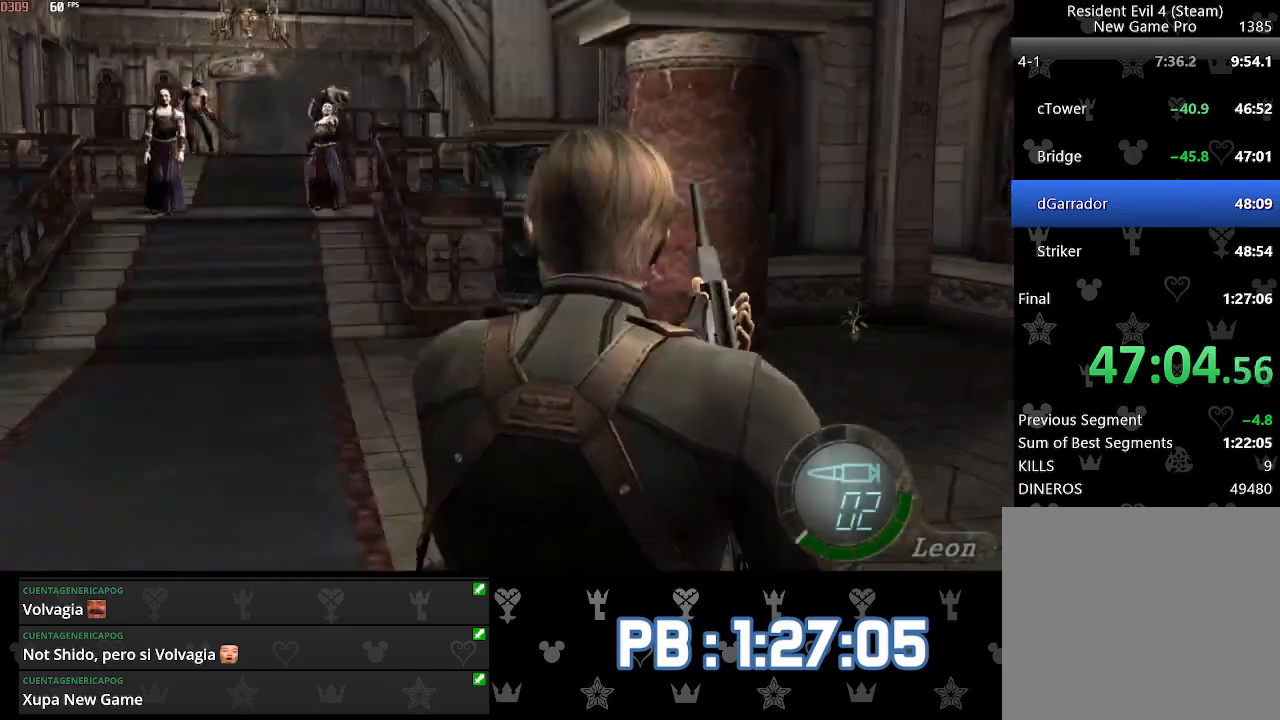
{"dt_ms": 500, "buttons": ["L2"], "left_stick": "center", "right_stick": "center", "events": [[17, "right_stick", "center"]]}
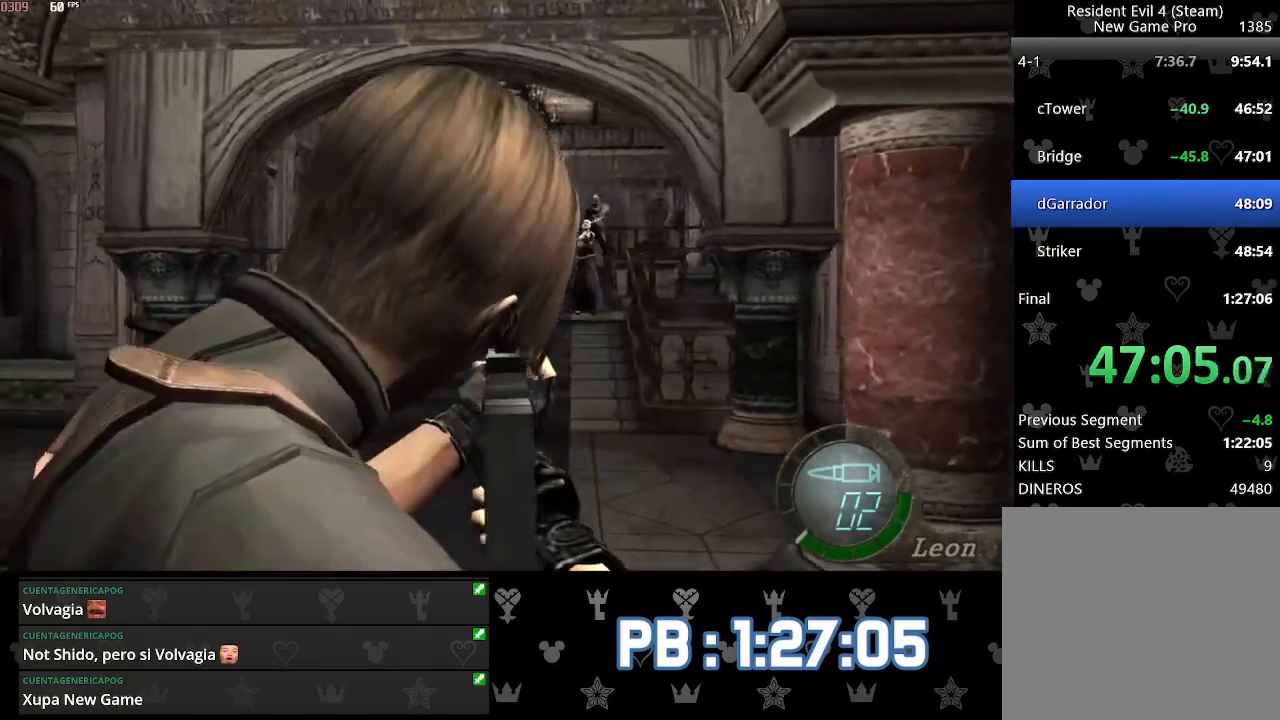
{"dt_ms": 1000, "buttons": ["L2", "R2"], "left_stick": "up", "right_stick": "center"}
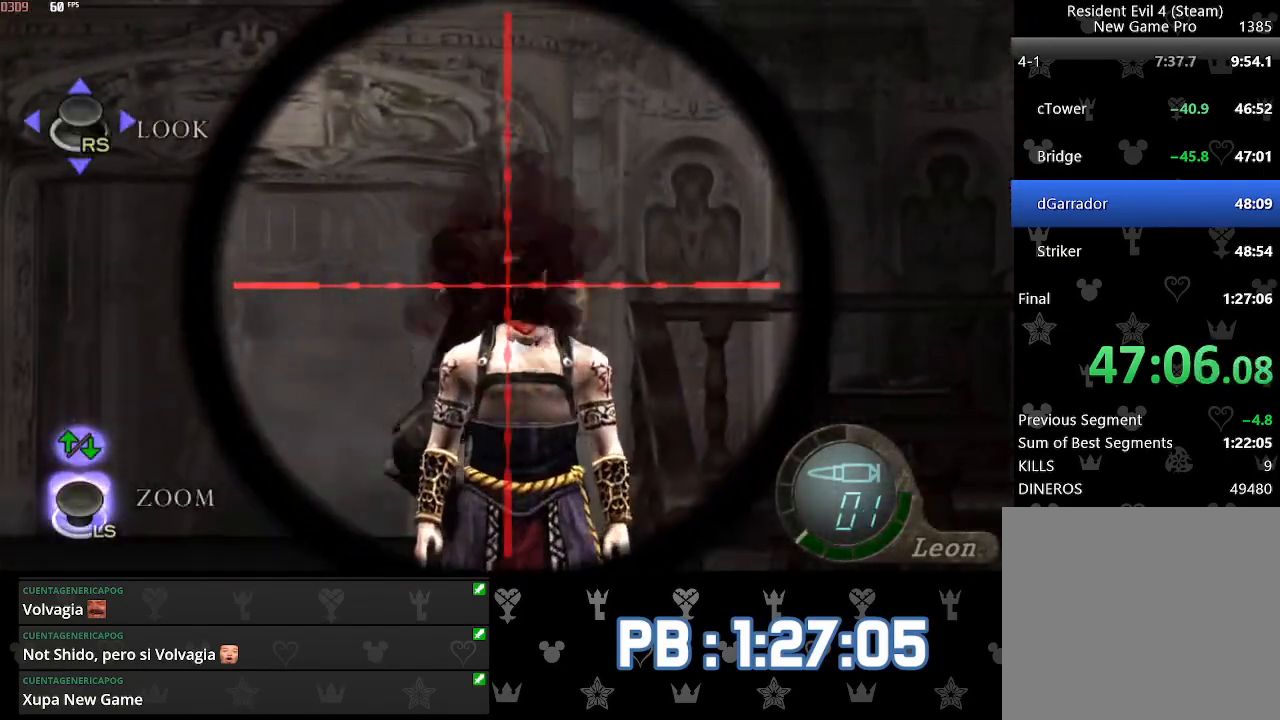
{"dt_ms": 500, "buttons": [], "left_stick": "up", "right_stick": "center", "events": [[33, "R2", "up"], [167, "CIRCLE", "down"], [183, "L2", "up"], [250, "CIRCLE", "up"], [283, "CIRCLE", "down"], [367, "CIRCLE", "up"], [433, "CIRCLE", "down"], [500, "CIRCLE", "up"]]}
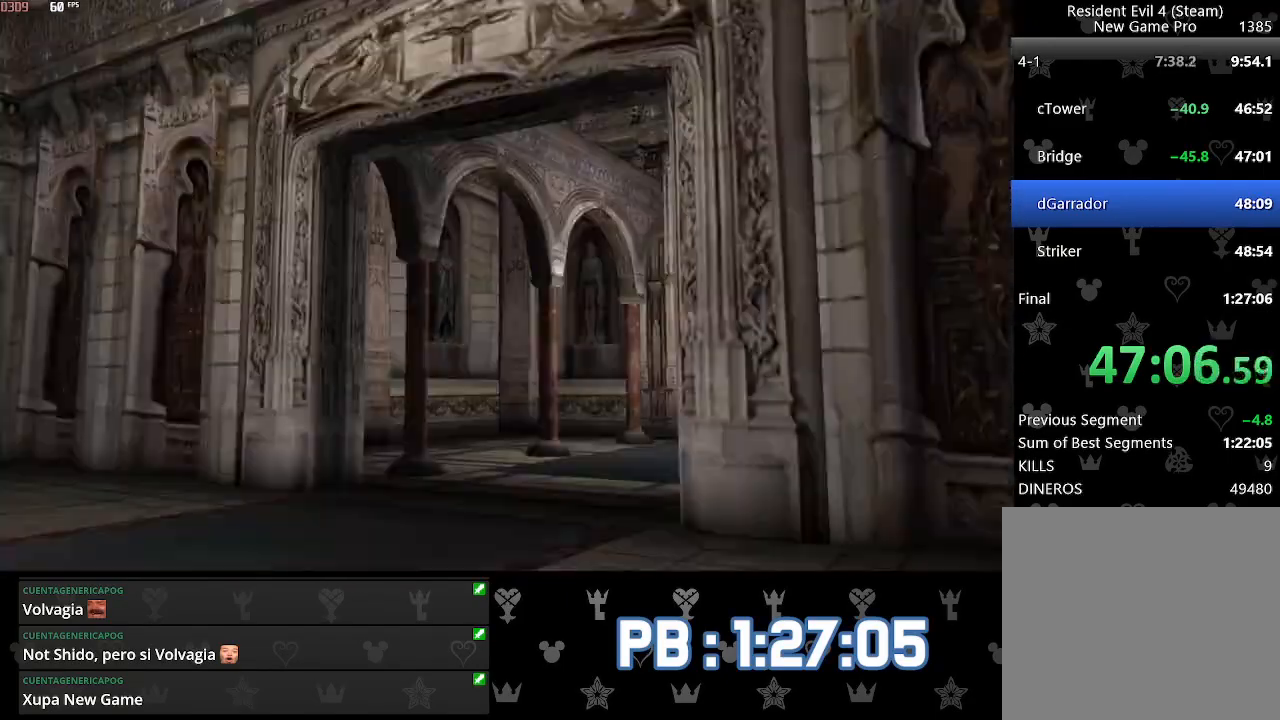
{"dt_ms": 500, "buttons": [], "left_stick": "up", "right_stick": "center", "events": [[50, "CIRCLE", "down"], [117, "CIRCLE", "up"], [183, "CIRCLE", "down"], [183, "DPAD_LEFT", "down"], [217, "CIRCLE", "up"], [300, "CIRCLE", "down"], [367, "CIRCLE", "up"], [433, "CIRCLE", "down"], [500, "CIRCLE", "up"], [500, "DPAD_LEFT", "up"]]}
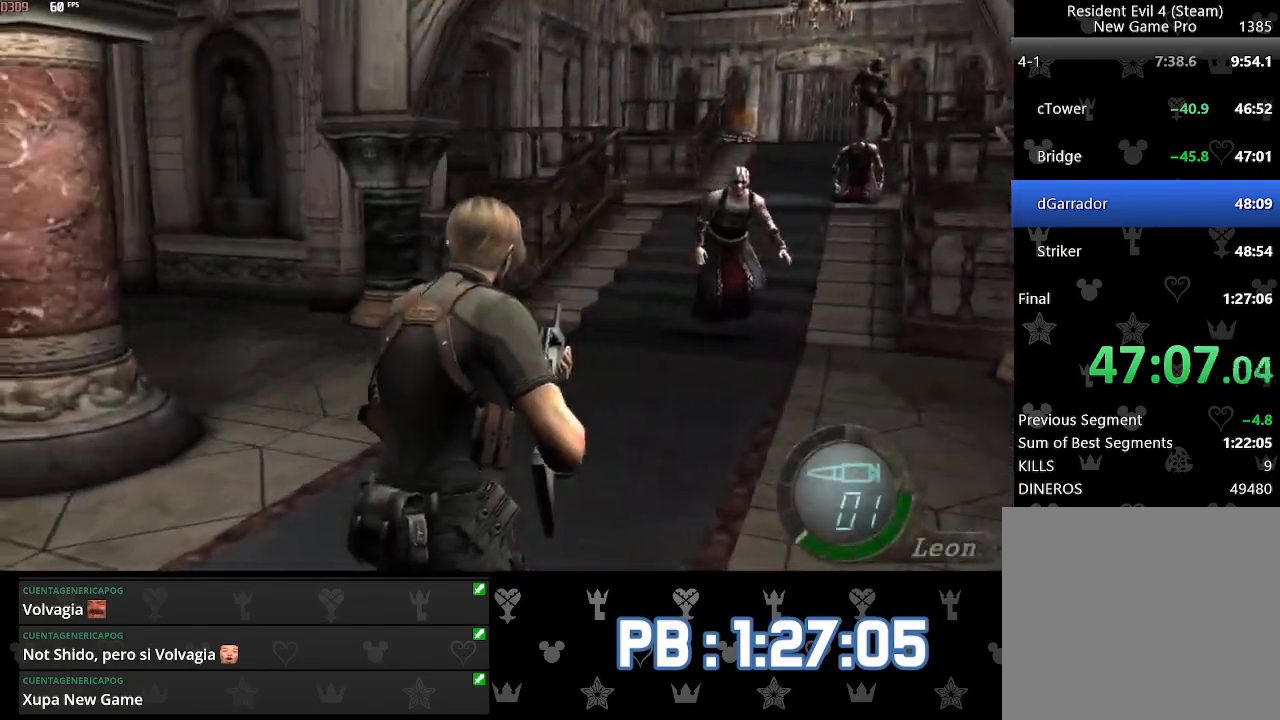
{"dt_ms": 500, "buttons": [], "left_stick": "up", "right_stick": "center", "events": [[67, "CIRCLE", "down"], [100, "CIRCLE", "up"], [133, "DPAD_LEFT", "down"], [183, "CIRCLE", "down"], [233, "DPAD_LEFT", "up"], [250, "CIRCLE", "up"], [317, "CIRCLE", "down"], [383, "CIRCLE", "up"], [450, "CIRCLE", "down"], [500, "CIRCLE", "up"]]}
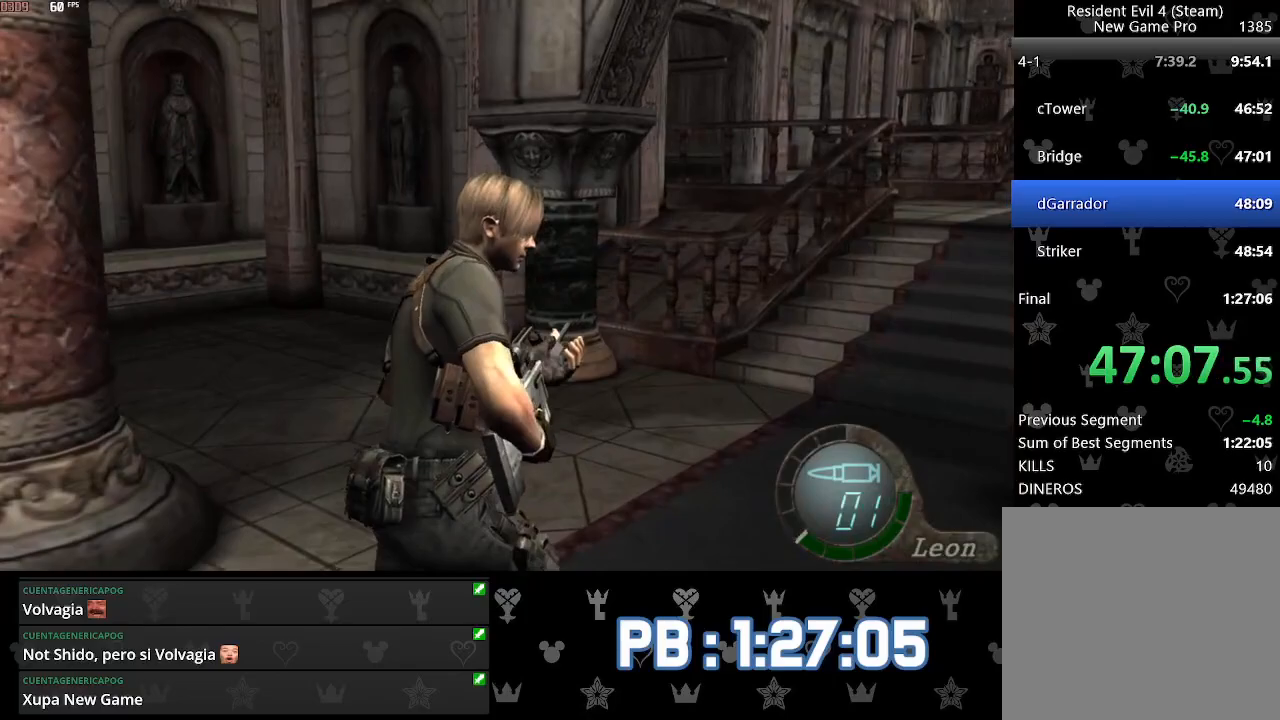
{"dt_ms": 500, "buttons": ["CIRCLE", "DPAD_RIGHT"], "left_stick": "up", "right_stick": "center", "events": [[67, "CIRCLE", "down"], [67, "DPAD_RIGHT", "down"], [133, "CIRCLE", "up"], [183, "DPAD_RIGHT", "up"], [200, "CIRCLE", "down"], [267, "CIRCLE", "up"], [267, "DPAD_RIGHT", "down"], [333, "CIRCLE", "down"], [383, "CIRCLE", "up"], [400, "DPAD_RIGHT", "up"], [450, "CIRCLE", "down"], [483, "DPAD_RIGHT", "down"]]}
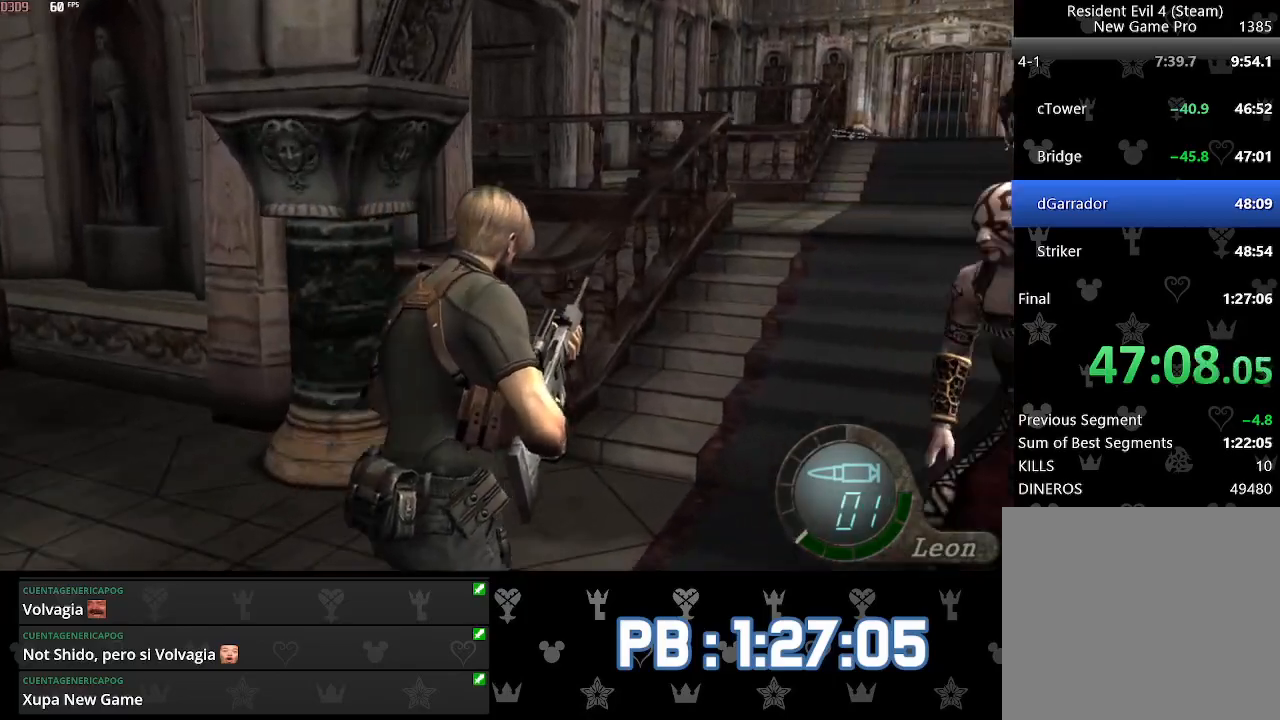
{"dt_ms": 500, "buttons": ["CIRCLE", "DPAD_RIGHT"], "left_stick": "up", "right_stick": "center", "events": [[33, "CIRCLE", "up"], [83, "CIRCLE", "down"], [83, "DPAD_RIGHT", "up"], [150, "DPAD_RIGHT", "down"], [167, "CIRCLE", "up"], [233, "CIRCLE", "down"], [250, "DPAD_RIGHT", "up"], [300, "CIRCLE", "up"], [367, "CIRCLE", "down"], [433, "CIRCLE", "up"], [467, "DPAD_RIGHT", "down"], [500, "CIRCLE", "down"]]}
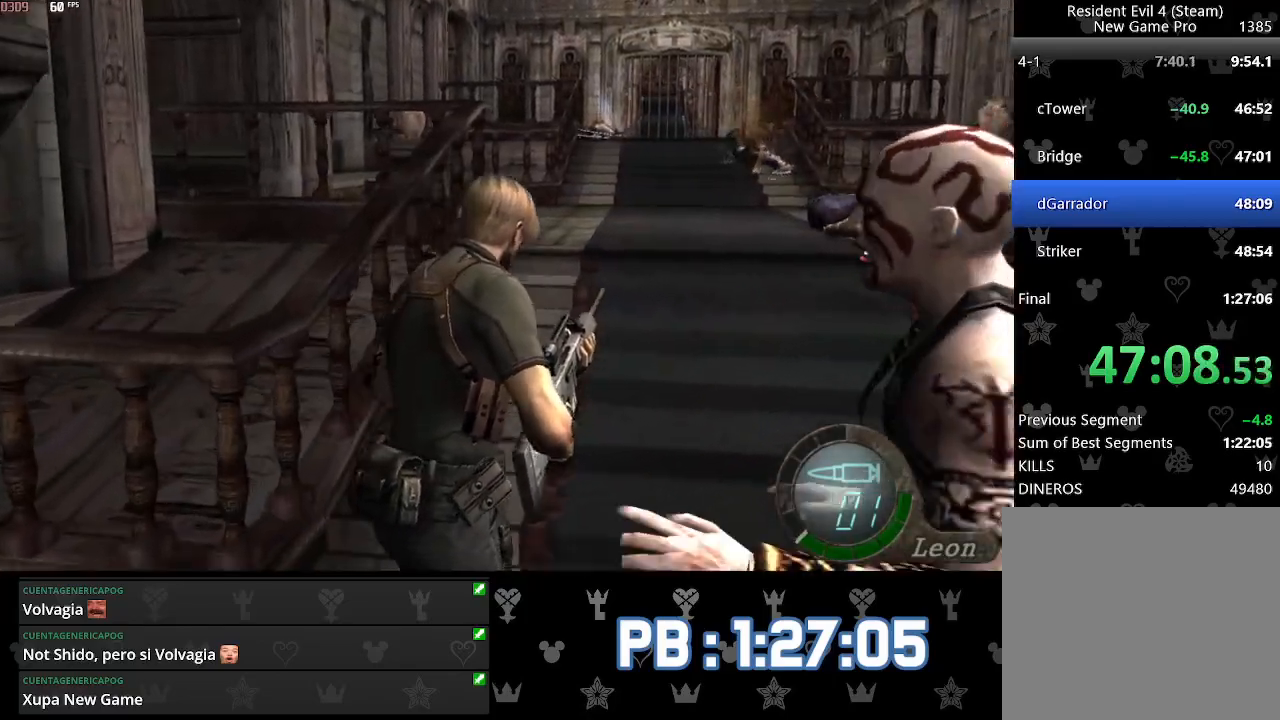
{"dt_ms": 500, "buttons": [], "left_stick": "up", "right_stick": "center", "events": [[67, "CIRCLE", "up"], [100, "DPAD_RIGHT", "up"], [133, "CIRCLE", "down"], [217, "CIRCLE", "up"]]}
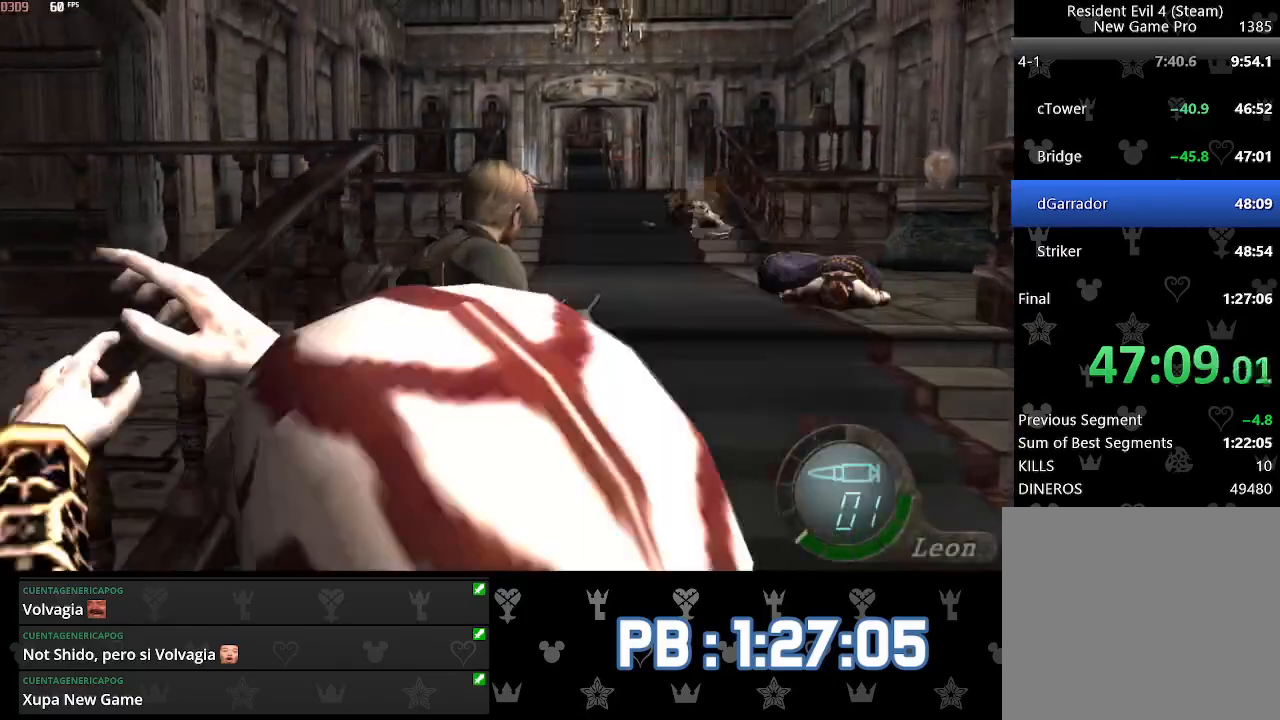
{"dt_ms": 500, "buttons": [], "left_stick": "up", "right_stick": "center", "events": [[33, "DPAD_RIGHT", "down"], [217, "DPAD_RIGHT", "up"], [417, "DPAD_LEFT", "down"], [483, "DPAD_LEFT", "up"]]}
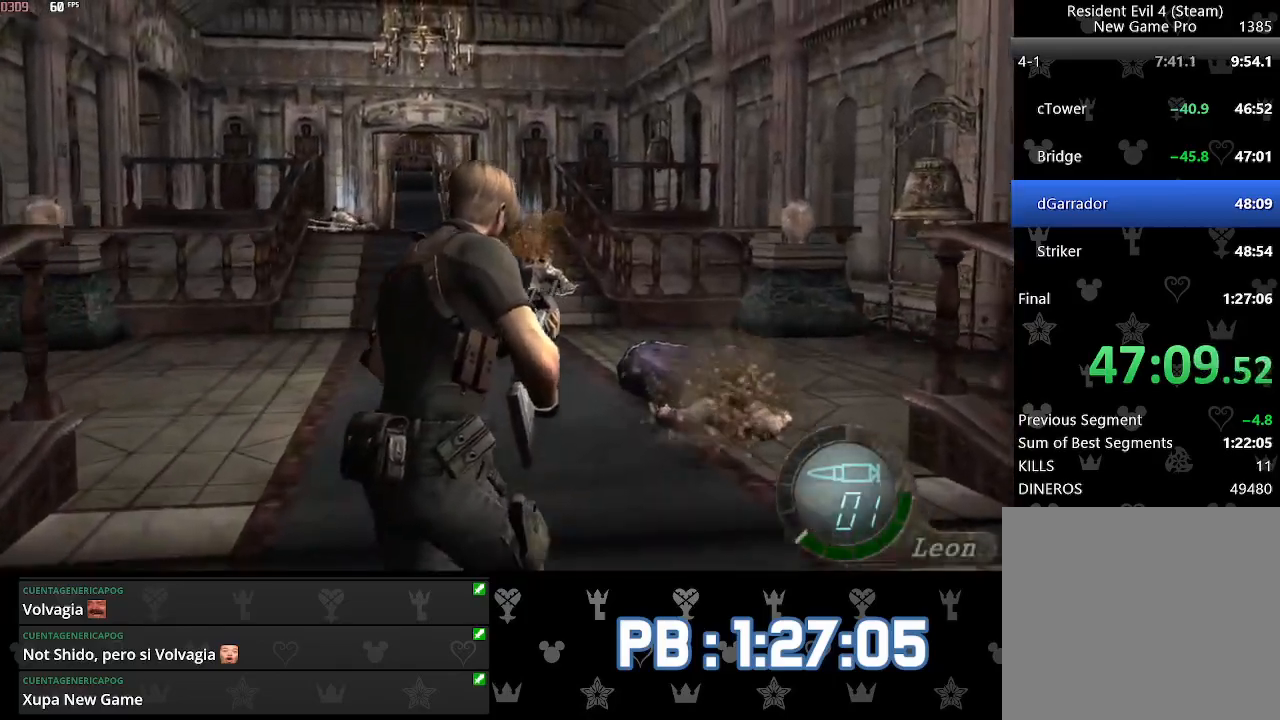
{"dt_ms": 500, "buttons": [], "left_stick": "up", "right_stick": "center", "events": [[83, "DPAD_LEFT", "down"], [133, "DPAD_LEFT", "up"], [450, "DPAD_LEFT", "down"], [467, "DPAD_LEFT", "up"]]}
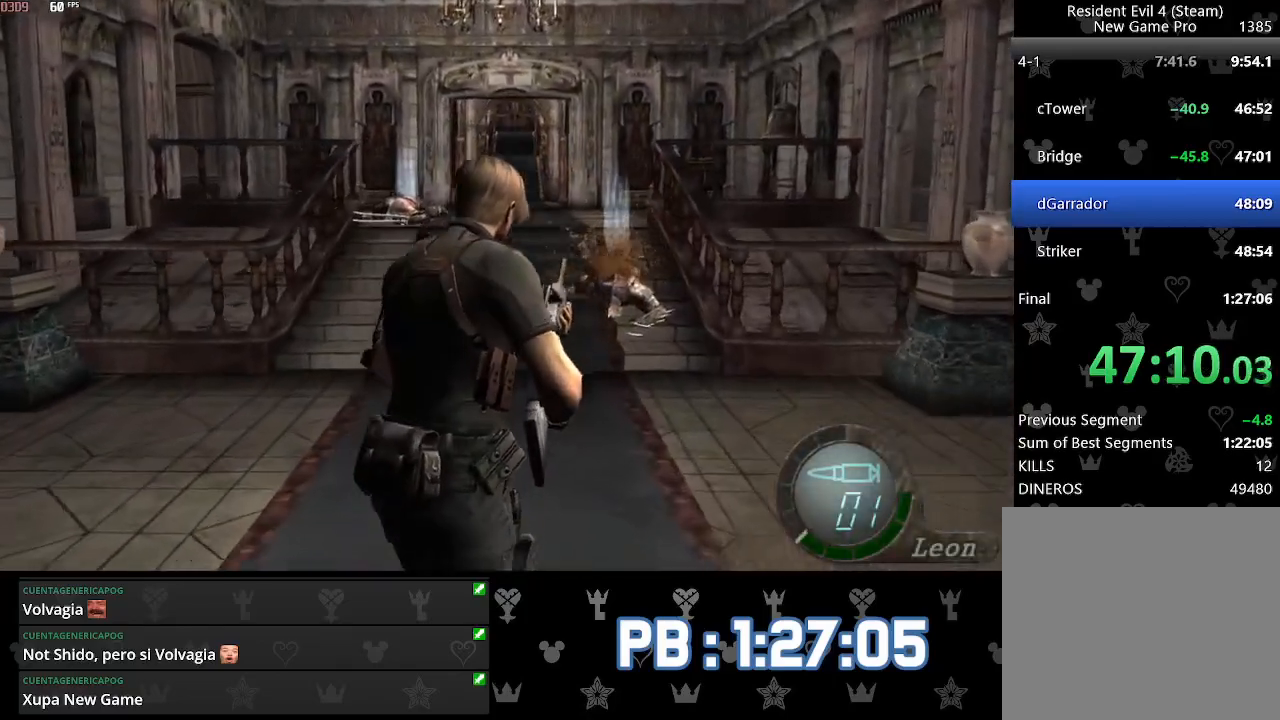
{"dt_ms": 500, "buttons": [], "left_stick": "up", "right_stick": "center", "events": [[350, "DPAD_LEFT", "down"], [367, "DPAD_LEFT", "up"]]}
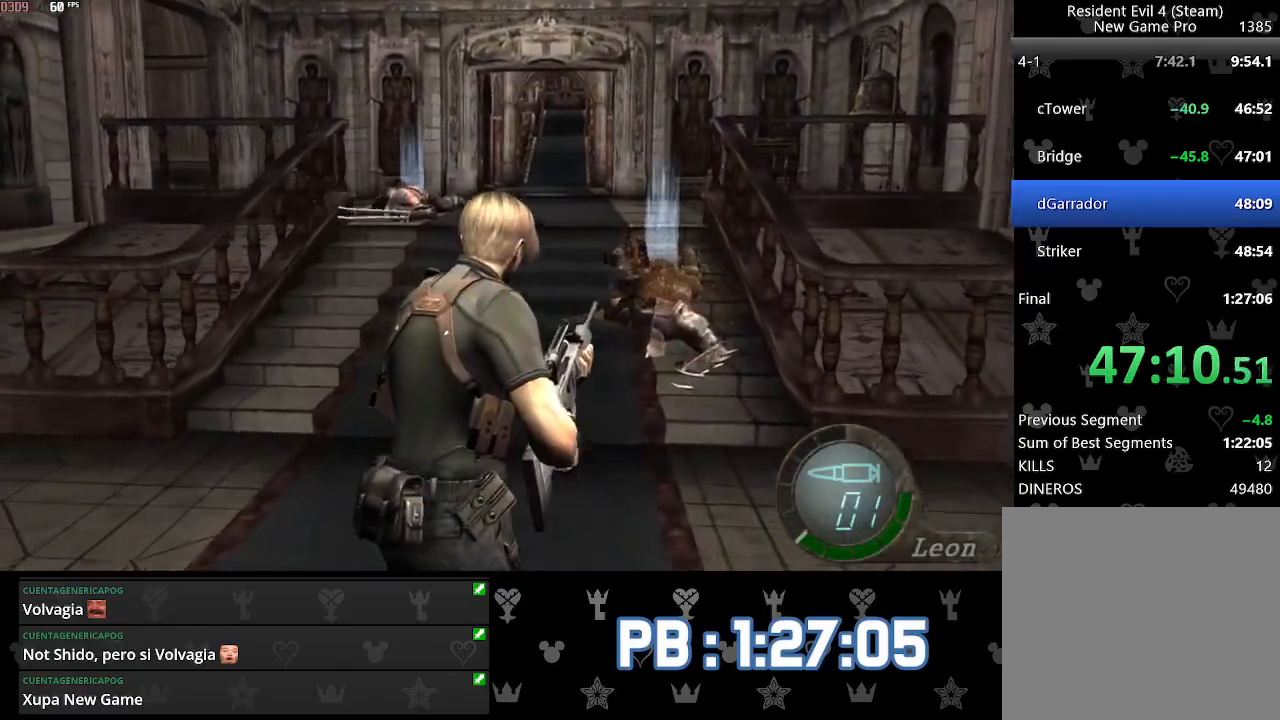
{"dt_ms": 500, "buttons": [], "left_stick": "up", "right_stick": "center", "events": []}
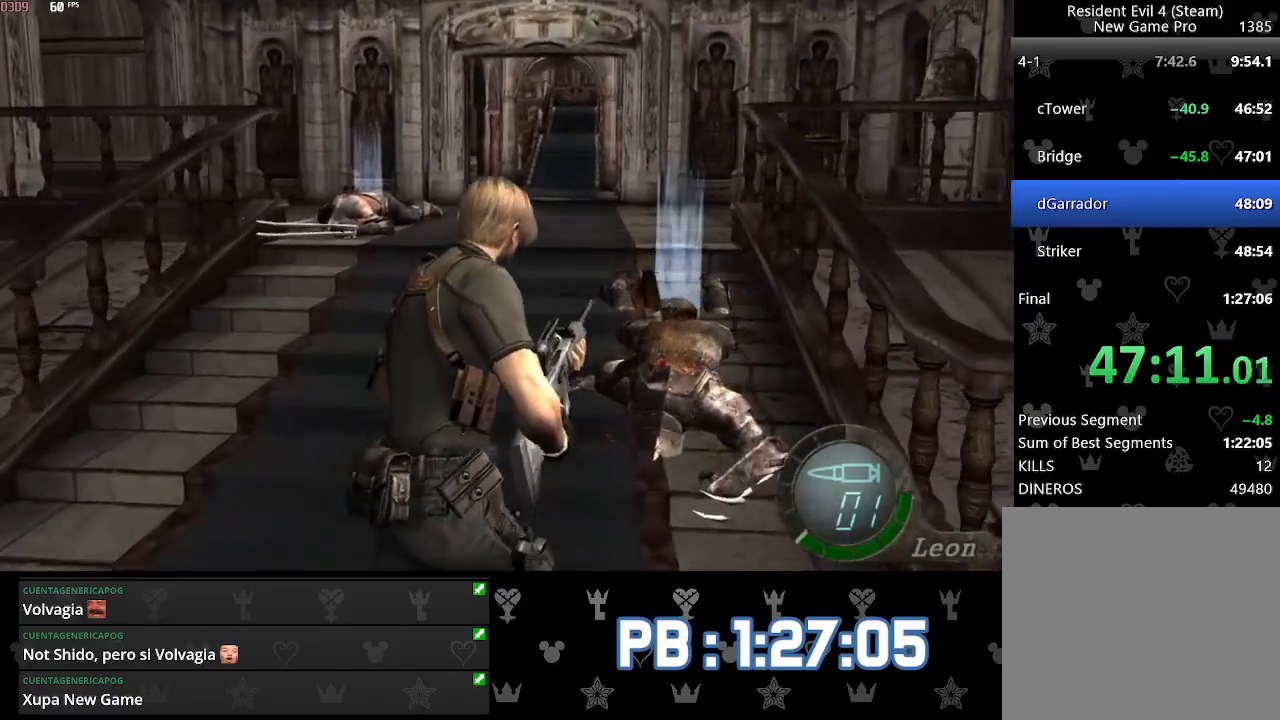
{"dt_ms": 500, "buttons": ["CROSS", "SQUARE"], "left_stick": "up", "right_stick": "center"}
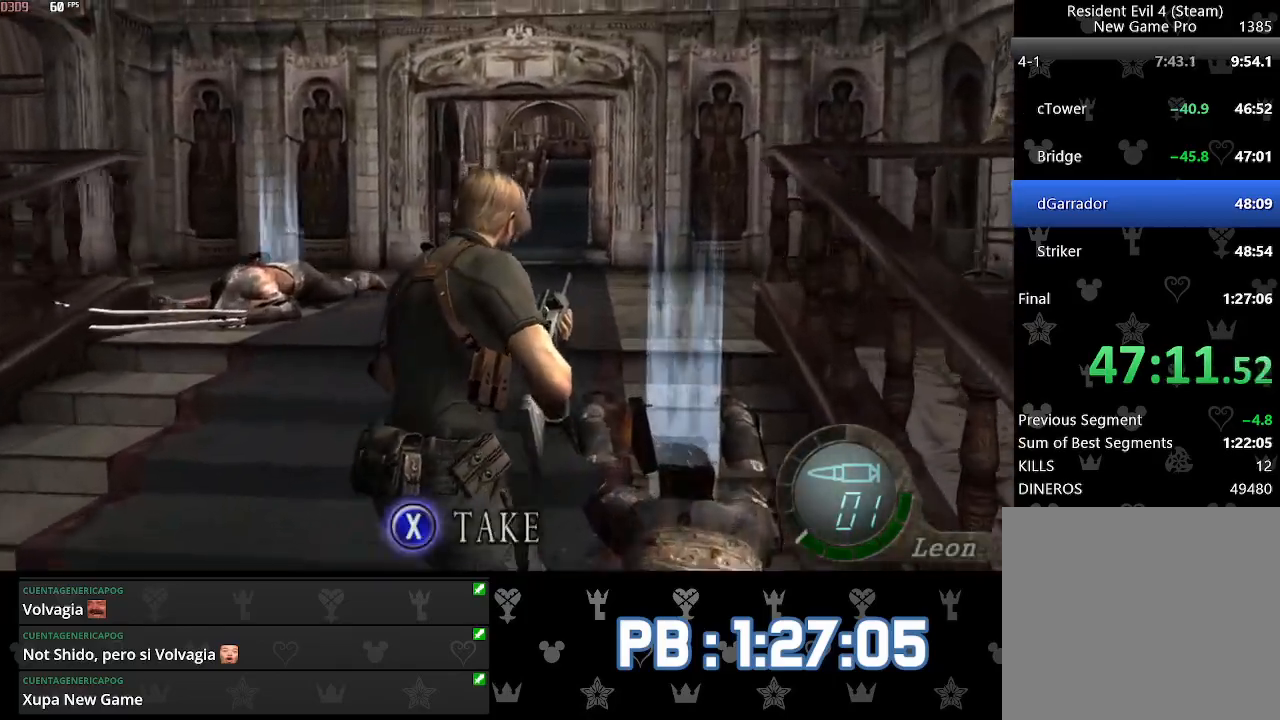
{"dt_ms": 500, "buttons": ["DPAD_LEFT"], "left_stick": "up", "right_stick": "center"}
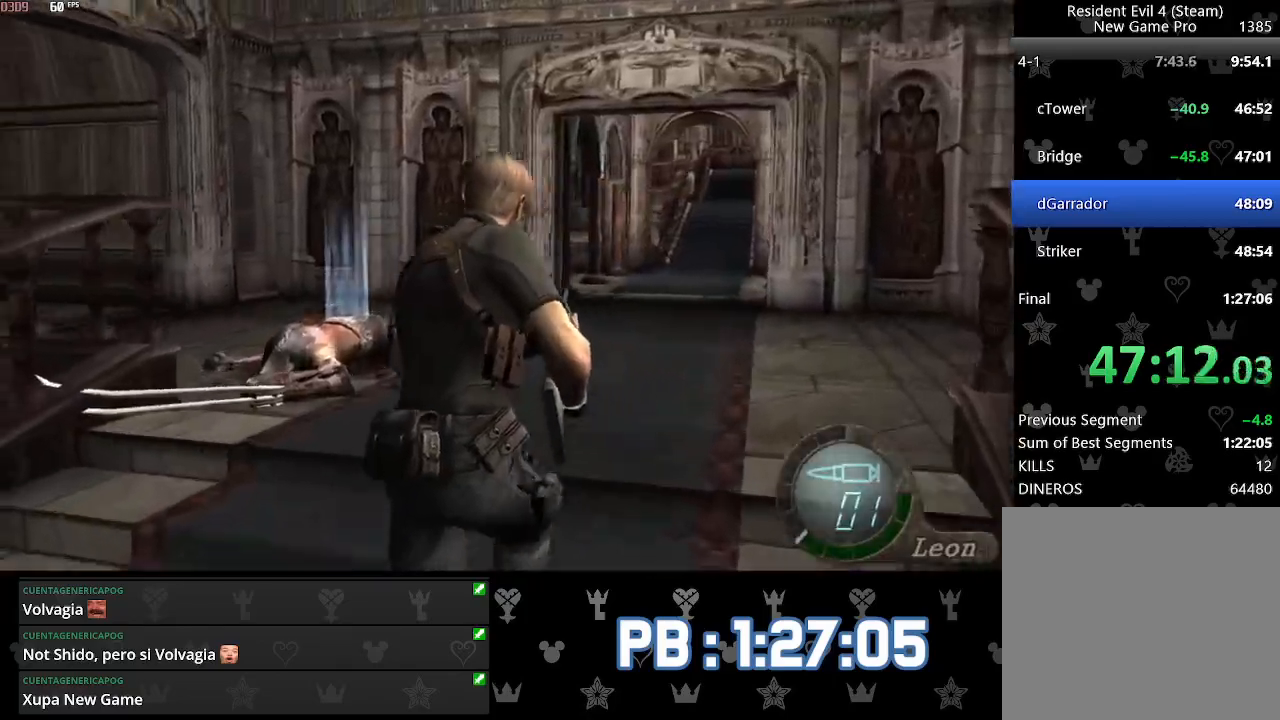
{"dt_ms": 500, "buttons": [], "left_stick": "up", "right_stick": "center", "events": [[83, "DPAD_LEFT", "up"]]}
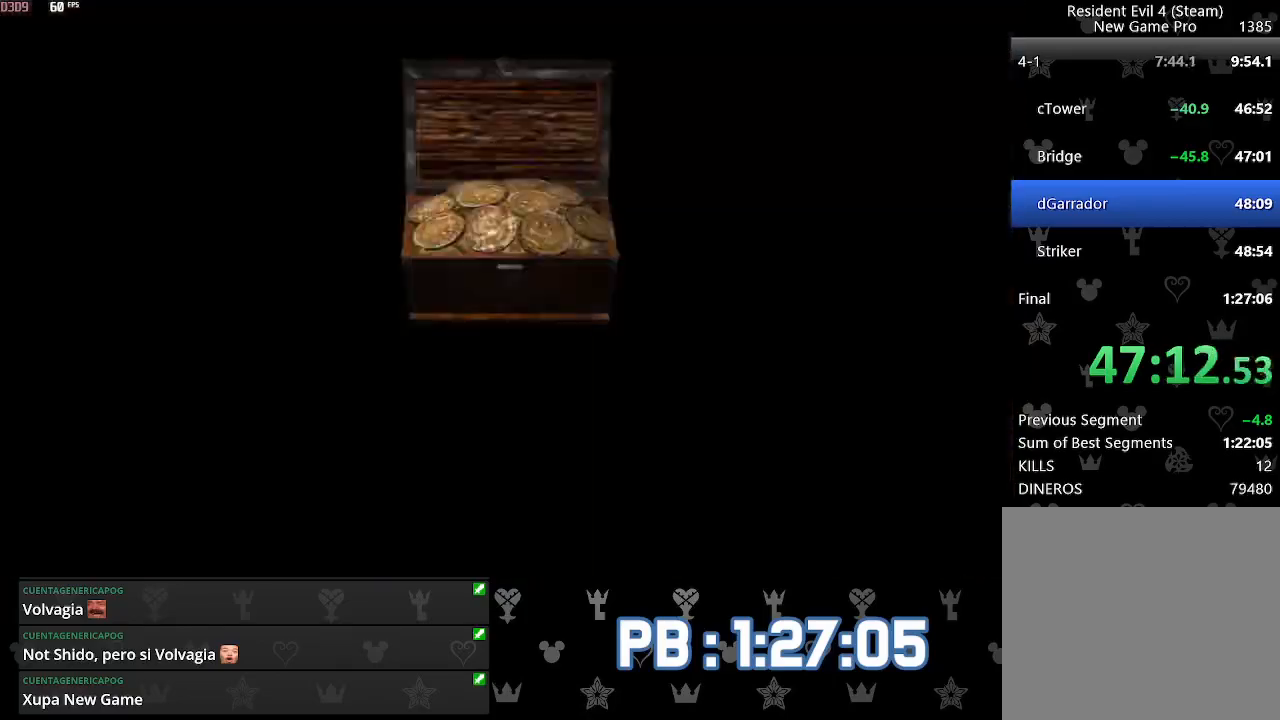
{"dt_ms": 500, "buttons": [], "left_stick": "up", "right_stick": "center", "events": [[183, "DPAD_RIGHT", "down"], [483, "DPAD_RIGHT", "up"]]}
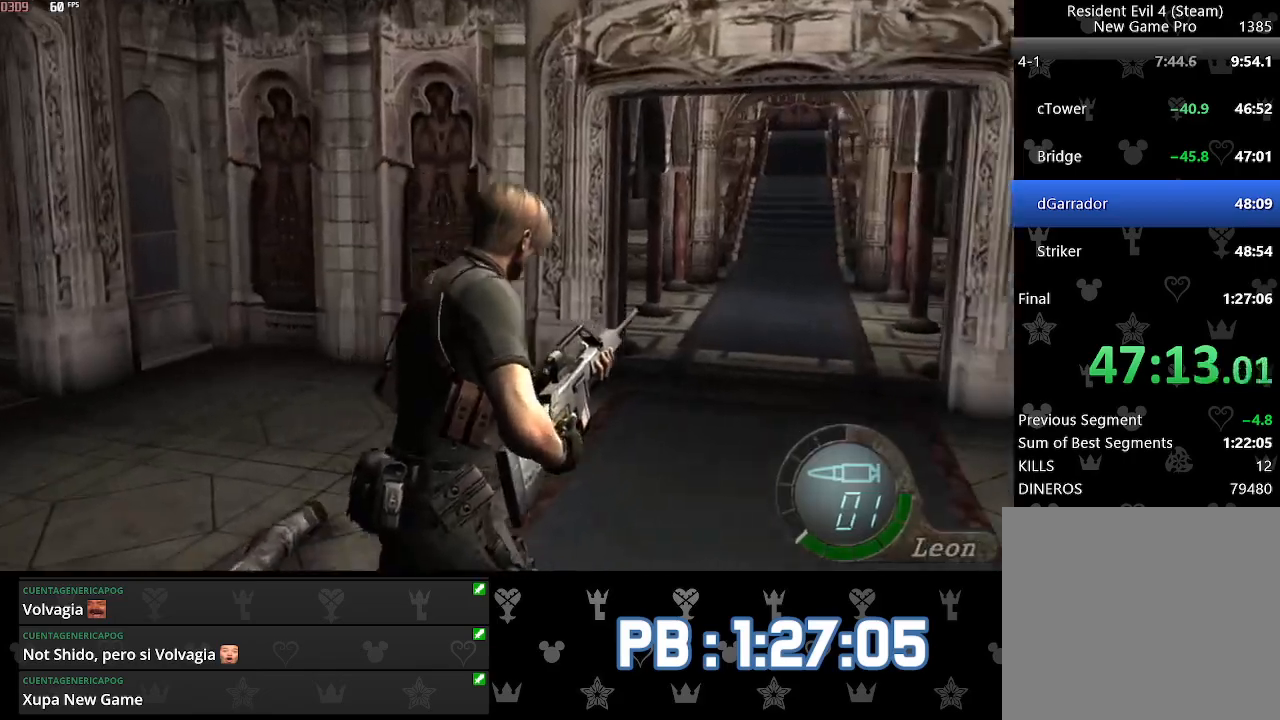
{"dt_ms": 500, "buttons": [], "left_stick": "up", "right_stick": "center", "events": [[183, "DPAD_LEFT", "down"], [233, "DPAD_LEFT", "up"]]}
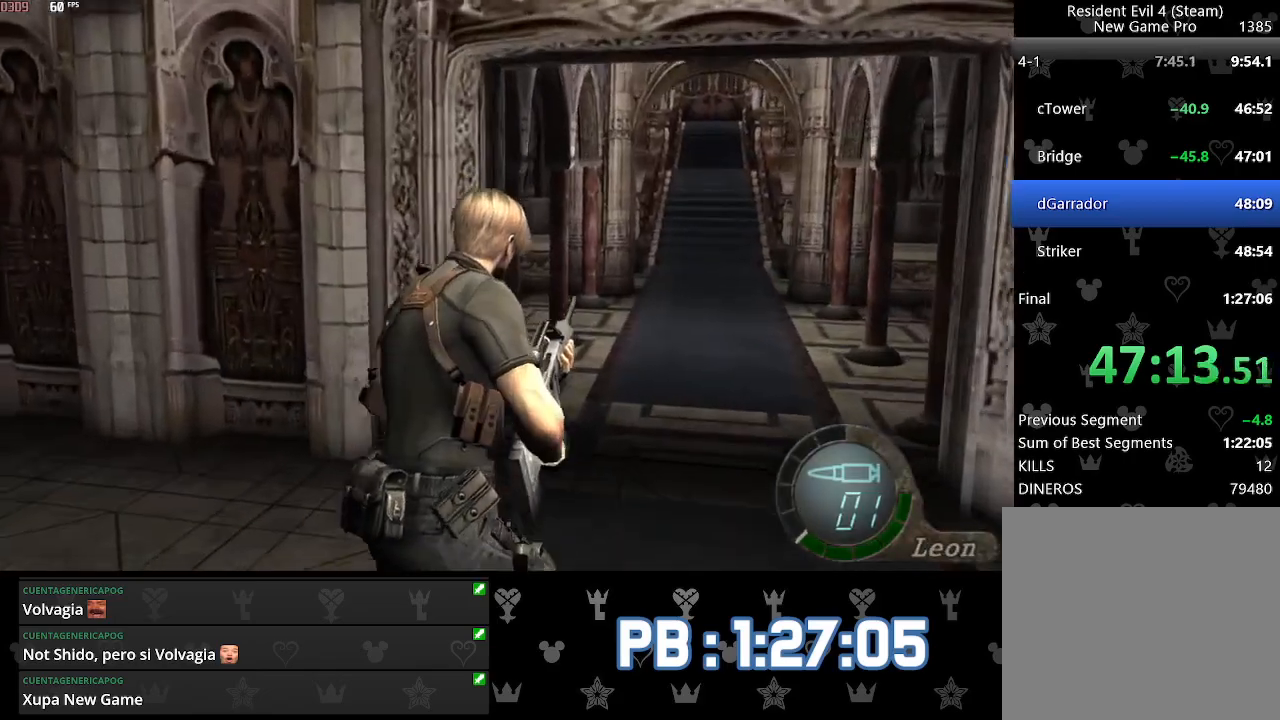
{"dt_ms": 500, "buttons": [], "left_stick": "up", "right_stick": "center", "events": [[33, "DPAD_RIGHT", "down"], [100, "DPAD_RIGHT", "up"]]}
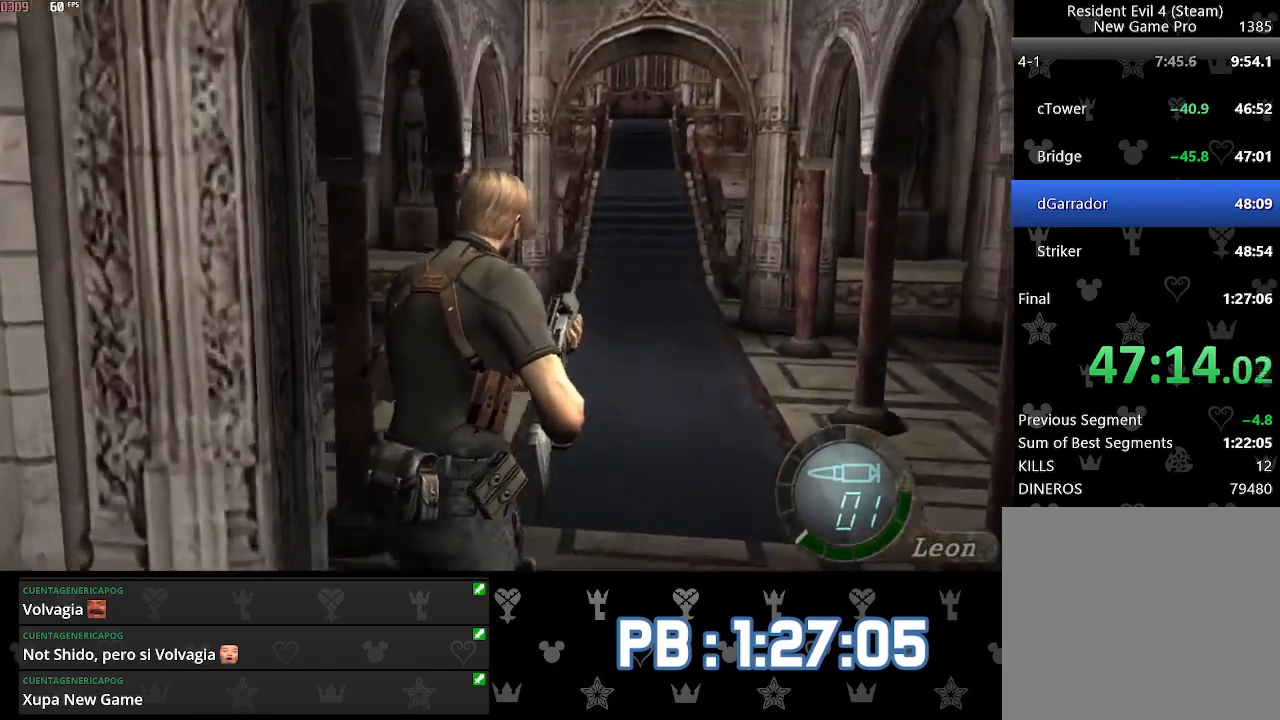
{"dt_ms": 500, "buttons": [], "left_stick": "up", "right_stick": "center", "events": [[17, "DPAD_LEFT", "down"], [33, "DPAD_LEFT", "up"]]}